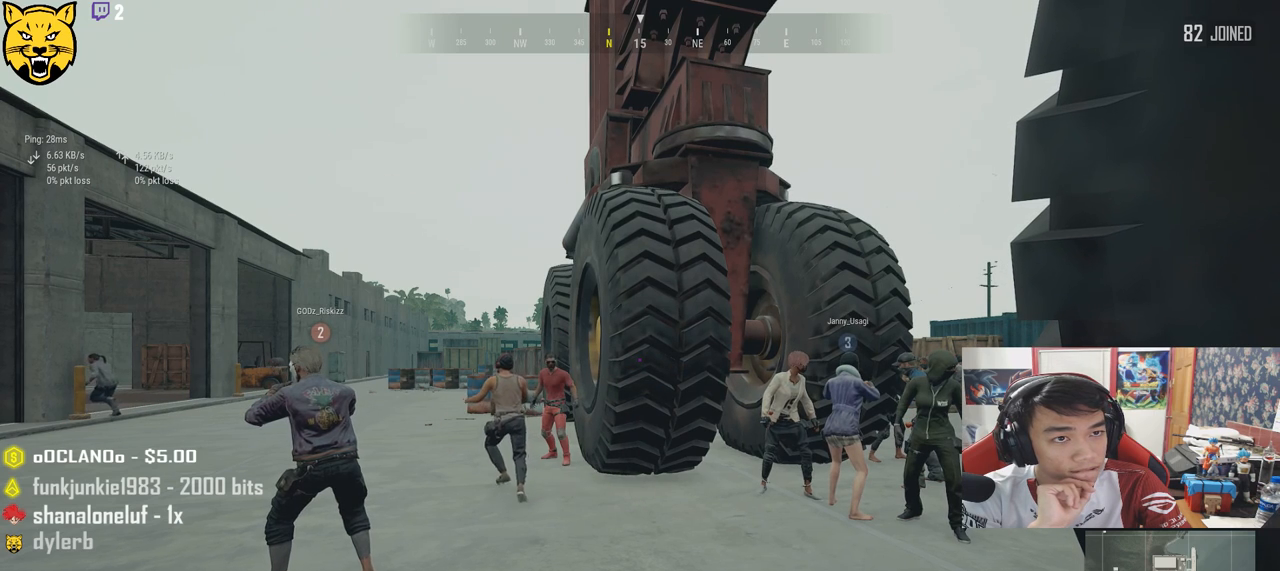
Gameplay with keyboard and mouse; each line is a JSON object with the keys and mouse buttons held at the frame after it. "events" lists presses ("down") and releases ("up") of "a", "c", "ctrl", "d", "e", "f", "q", "r", "s", "shift", "space", "tab", "v", "w", "x", "z", "mouse_left", "mouse_wheel" and "mouse_right" between this image and that frame as [ms after this image, input, new state], when the widget could be followed in between. "mouse_left", "mouse_wheel", "mouse_right" = the "left", "wheel", "right" buttons of the "mouse" list. No other keys are recorded. "wheel" means that the mouse wheel is clicked or scrolled. Mouse movement is not recorded.
{"keys": [], "mouse": [], "events": [[300, "mouse_left", "down"], [384, "mouse_left", "up"]]}
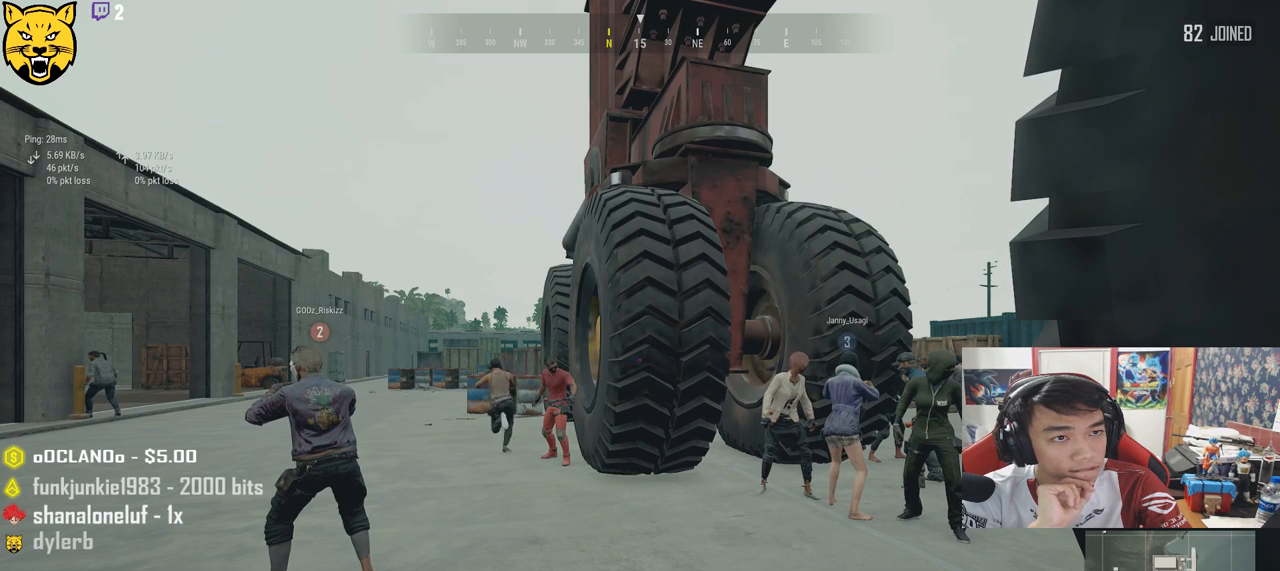
{"keys": [], "mouse": [], "events": []}
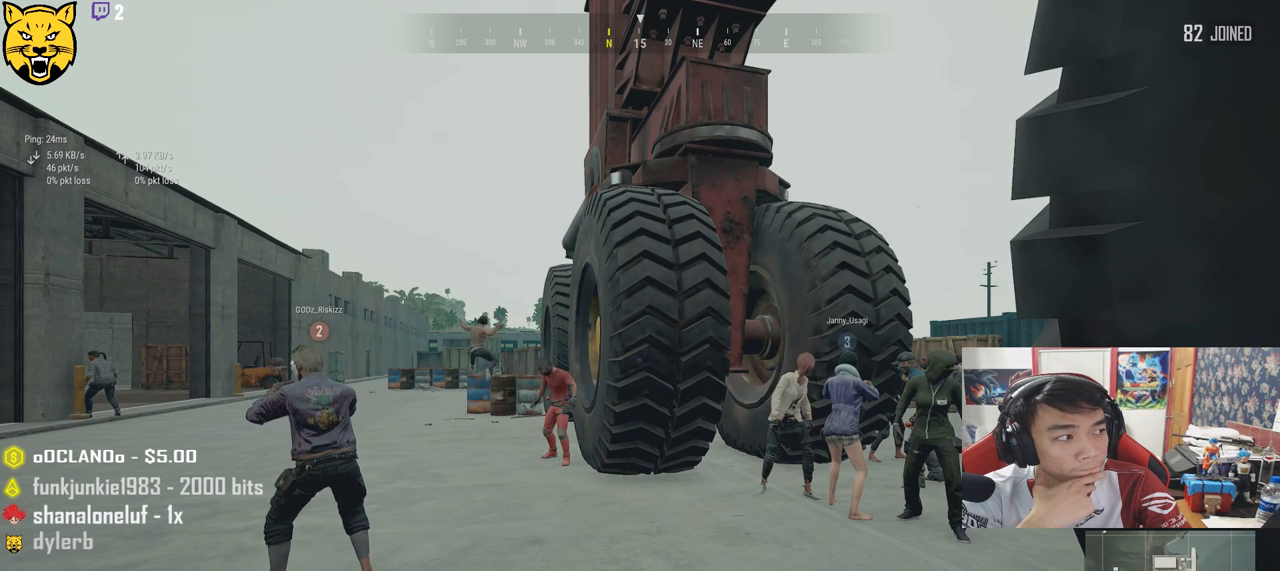
{"keys": [], "mouse": [], "events": []}
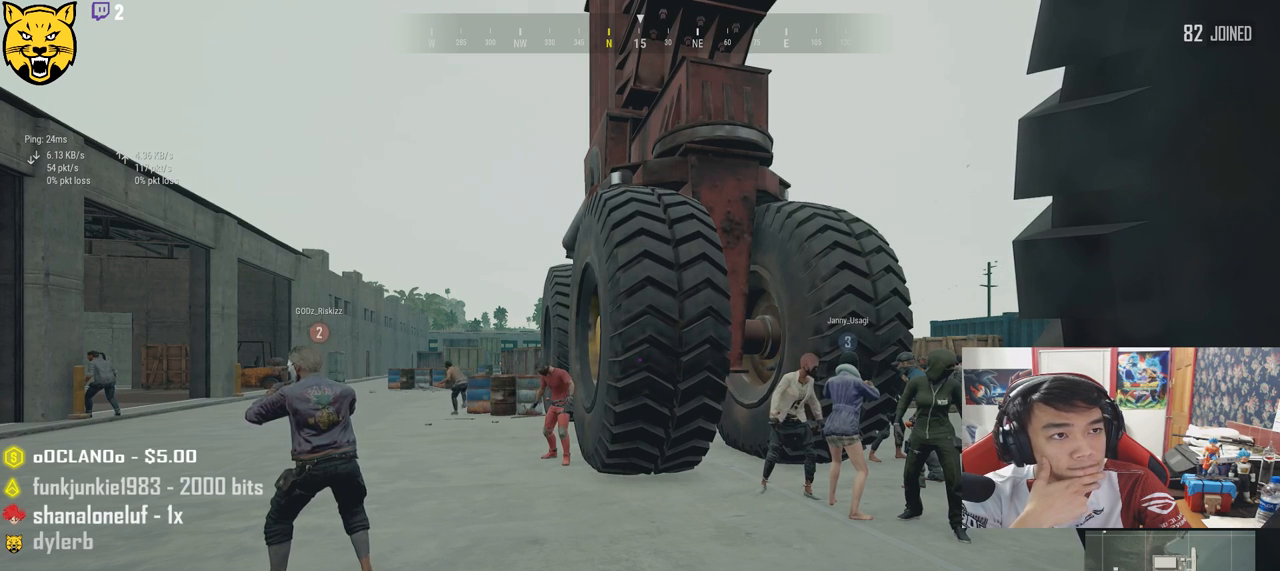
{"keys": [], "mouse": [], "events": [[34, "mouse_left", "down"], [117, "mouse_left", "up"]]}
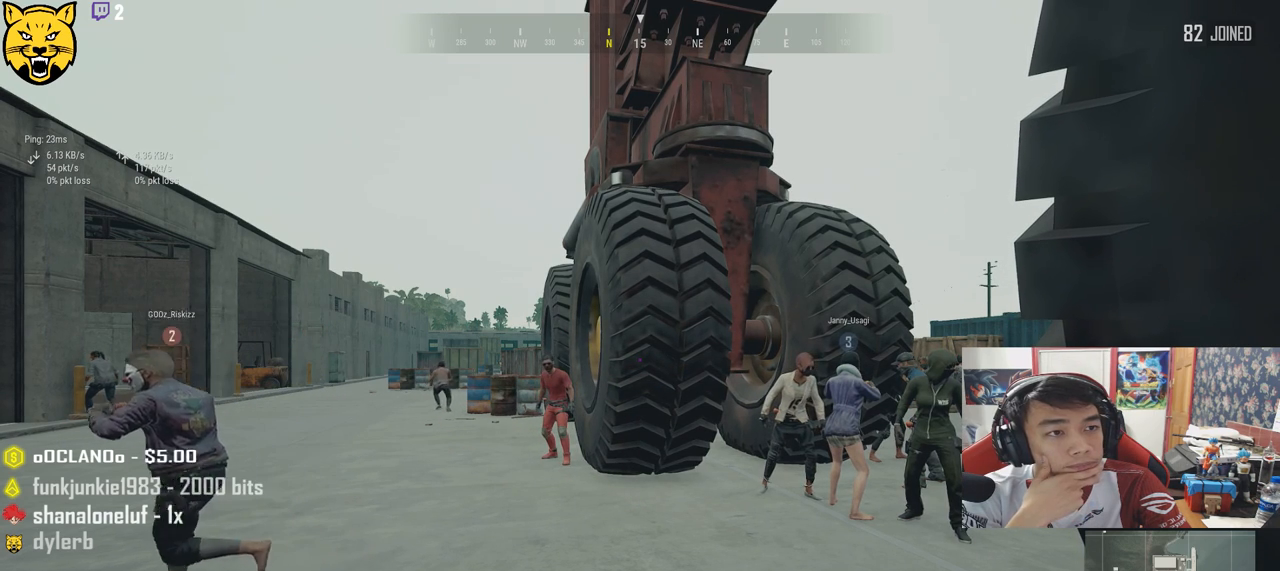
{"keys": [], "mouse": [], "events": []}
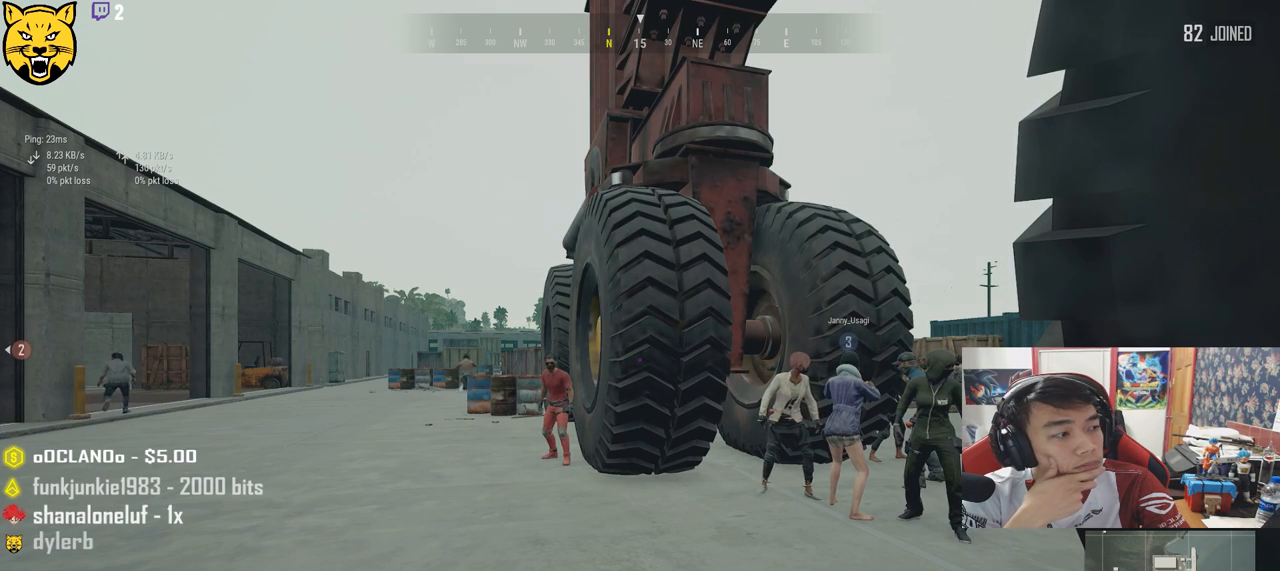
{"keys": [], "mouse": ["left"], "events": [[434, "mouse_left", "down"]]}
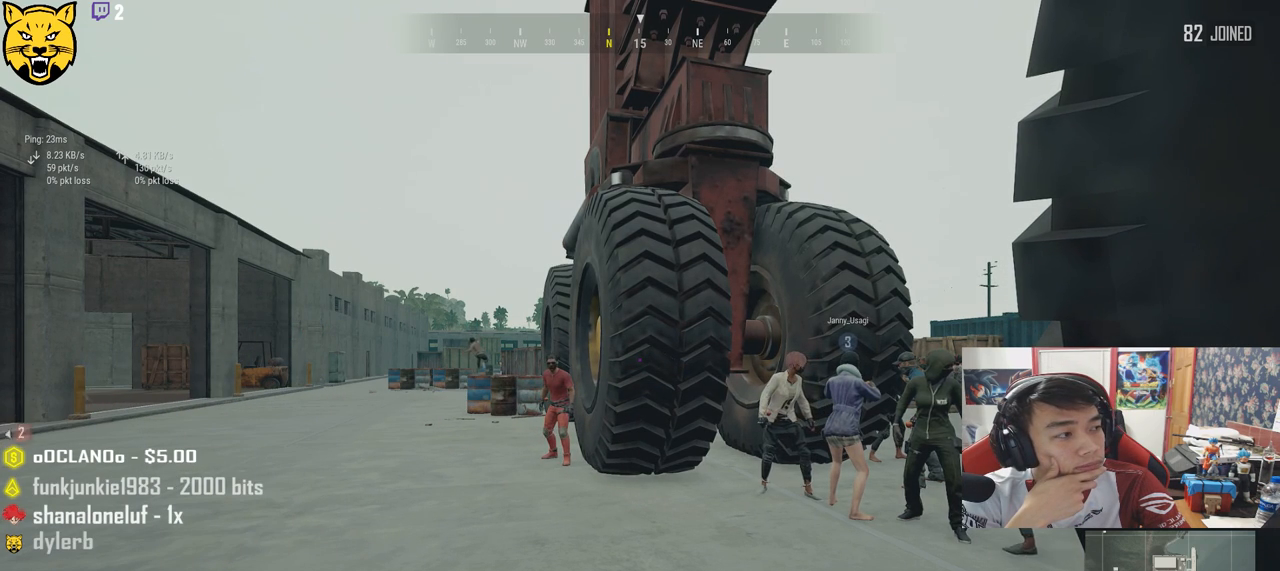
{"keys": [], "mouse": [], "events": [[34, "mouse_left", "up"]]}
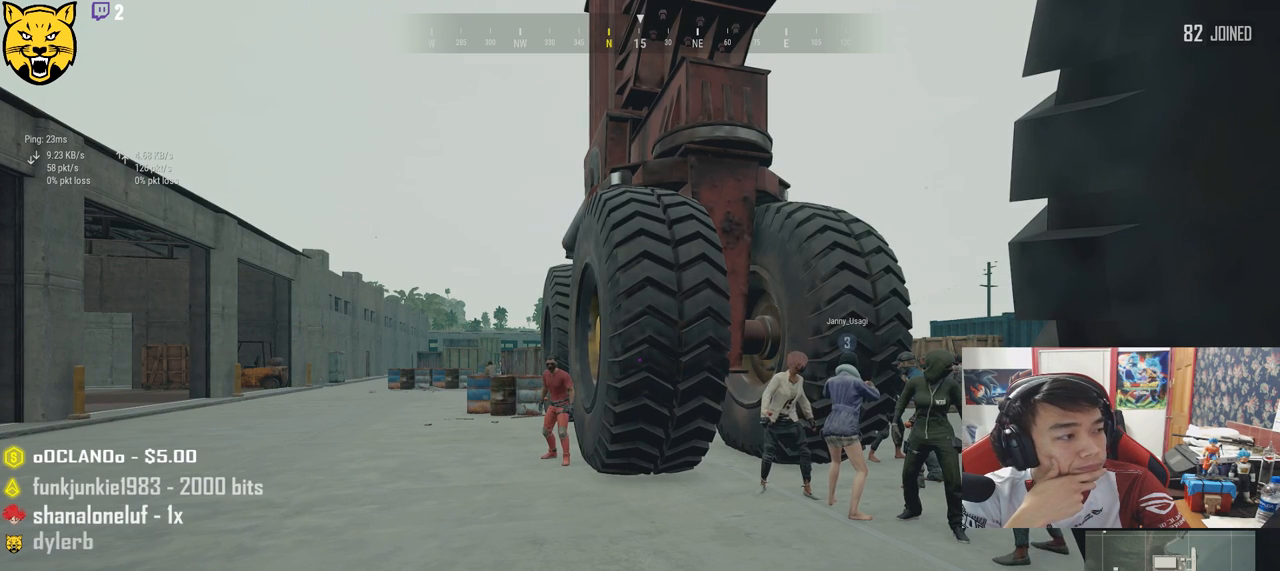
{"keys": [], "mouse": [], "events": []}
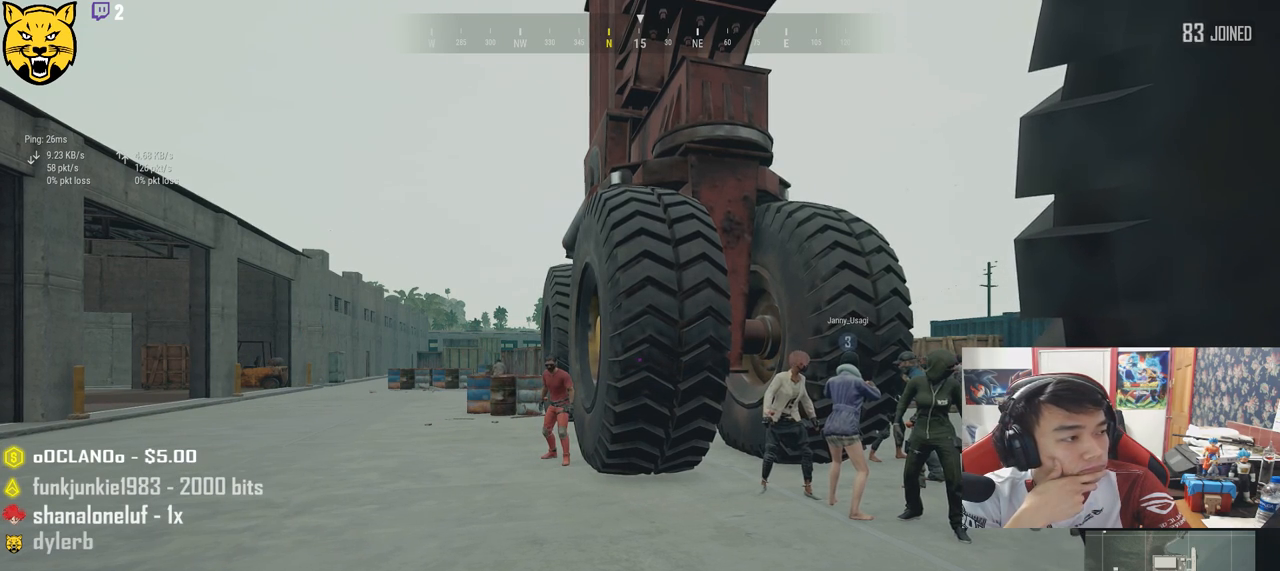
{"keys": [], "mouse": [], "events": []}
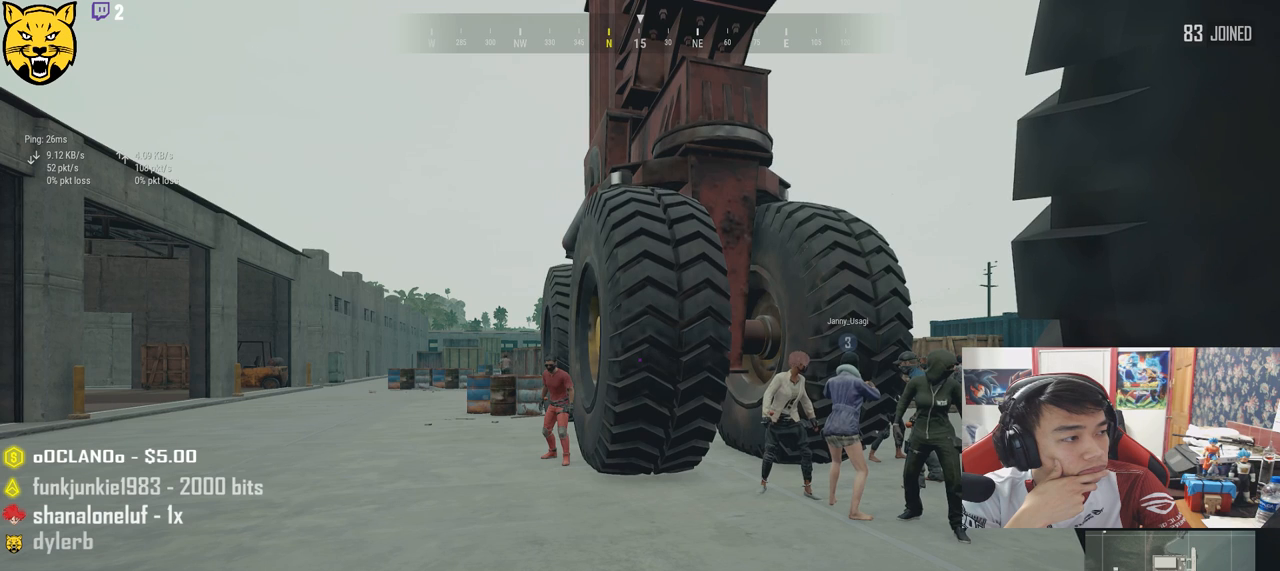
{"keys": [], "mouse": [], "events": []}
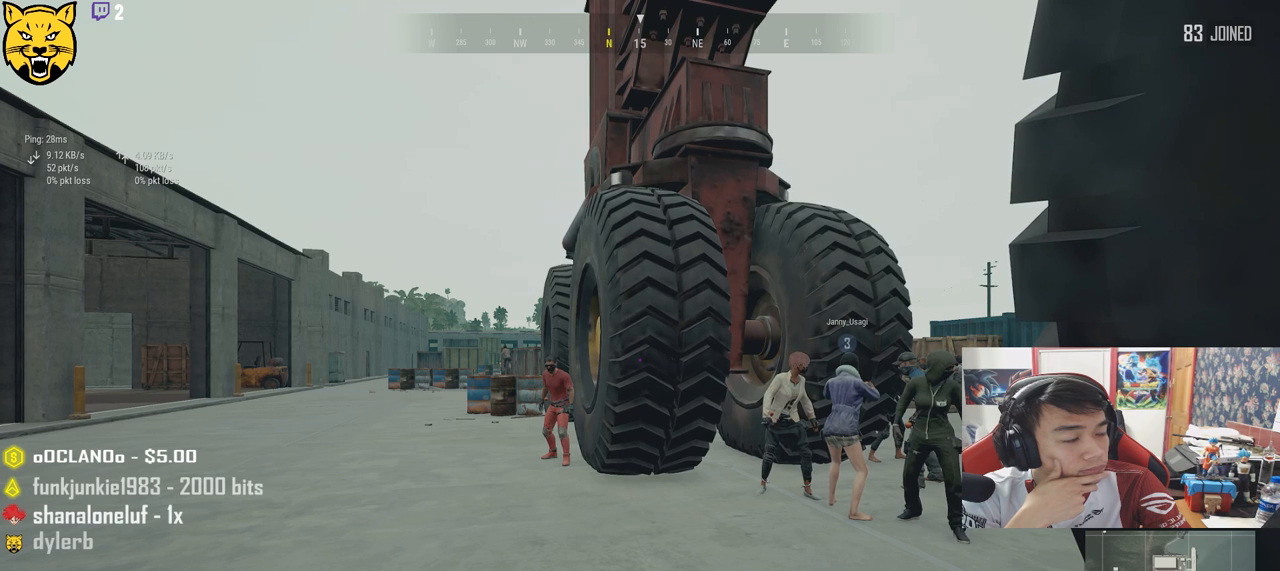
{"keys": [], "mouse": [], "events": []}
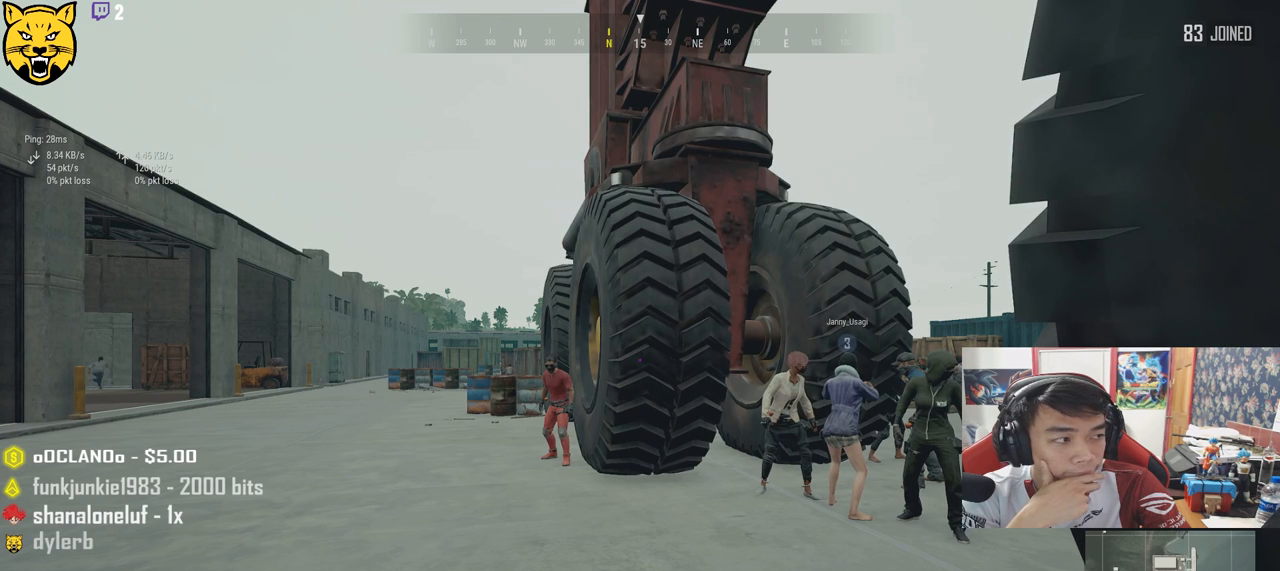
{"keys": [], "mouse": [], "events": []}
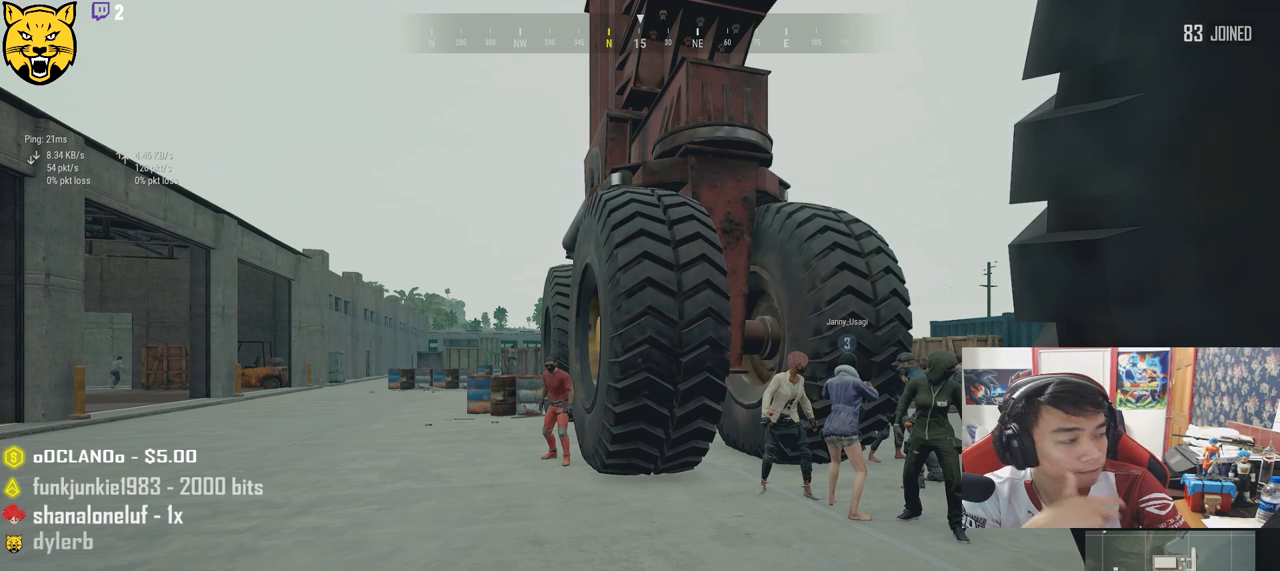
{"keys": [], "mouse": [], "events": []}
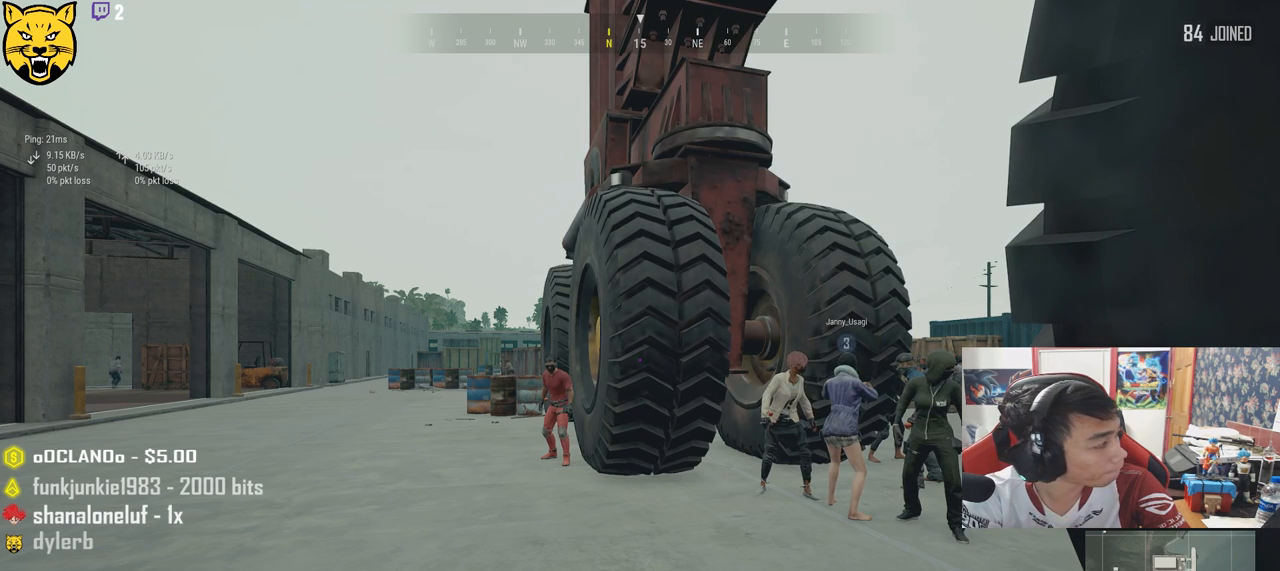
{"keys": [], "mouse": [], "events": []}
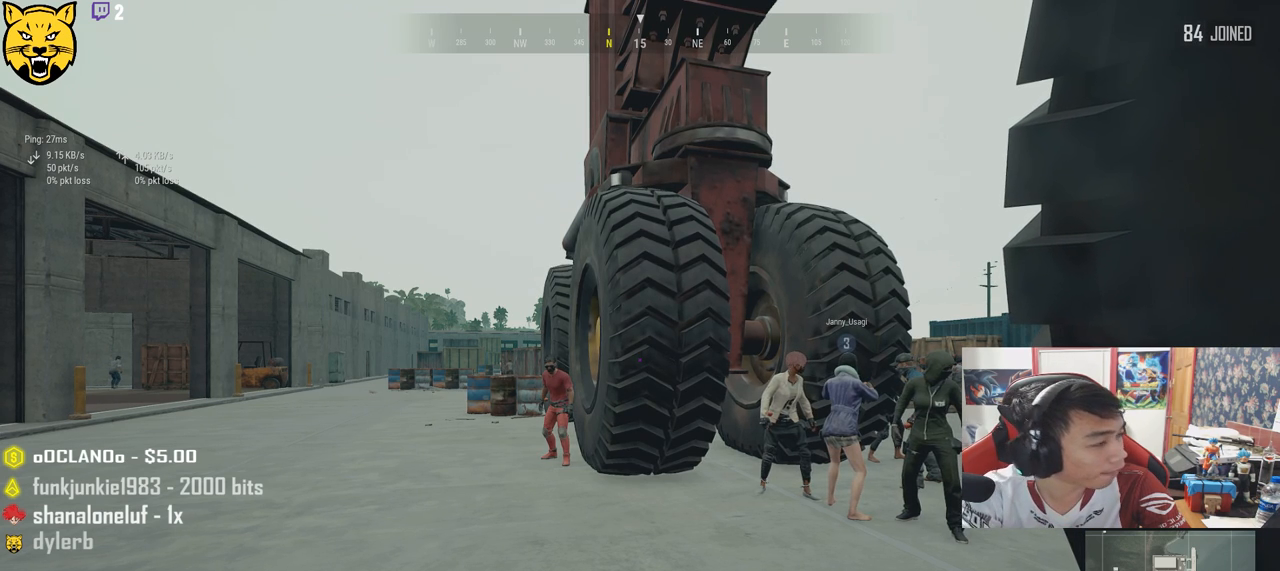
{"keys": [], "mouse": [], "events": []}
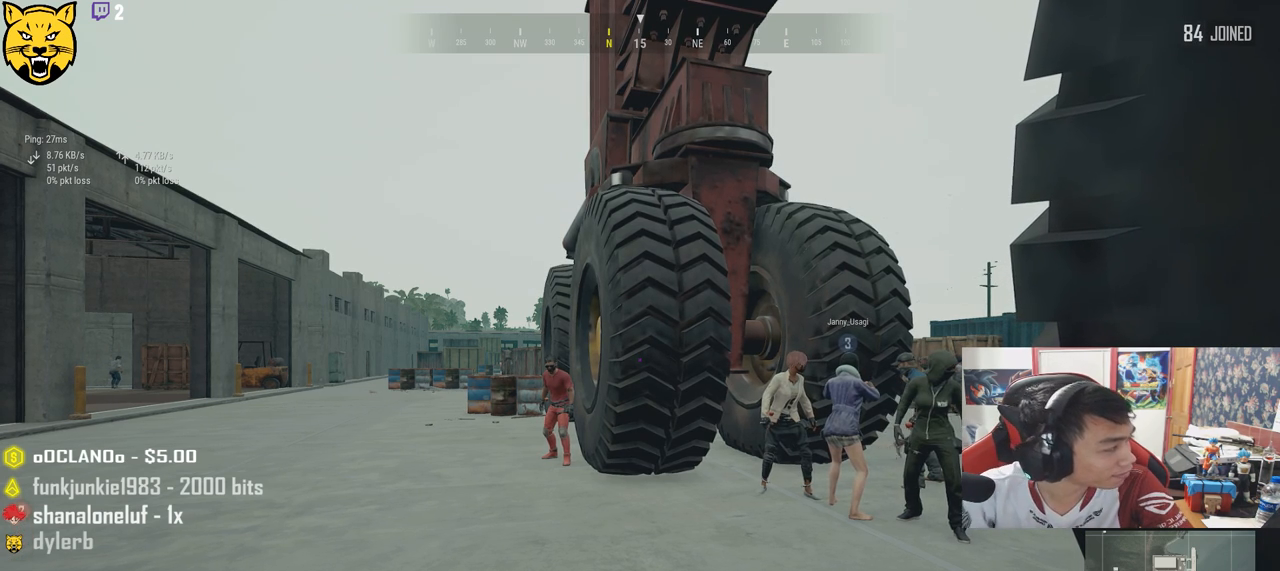
{"keys": [], "mouse": [], "events": []}
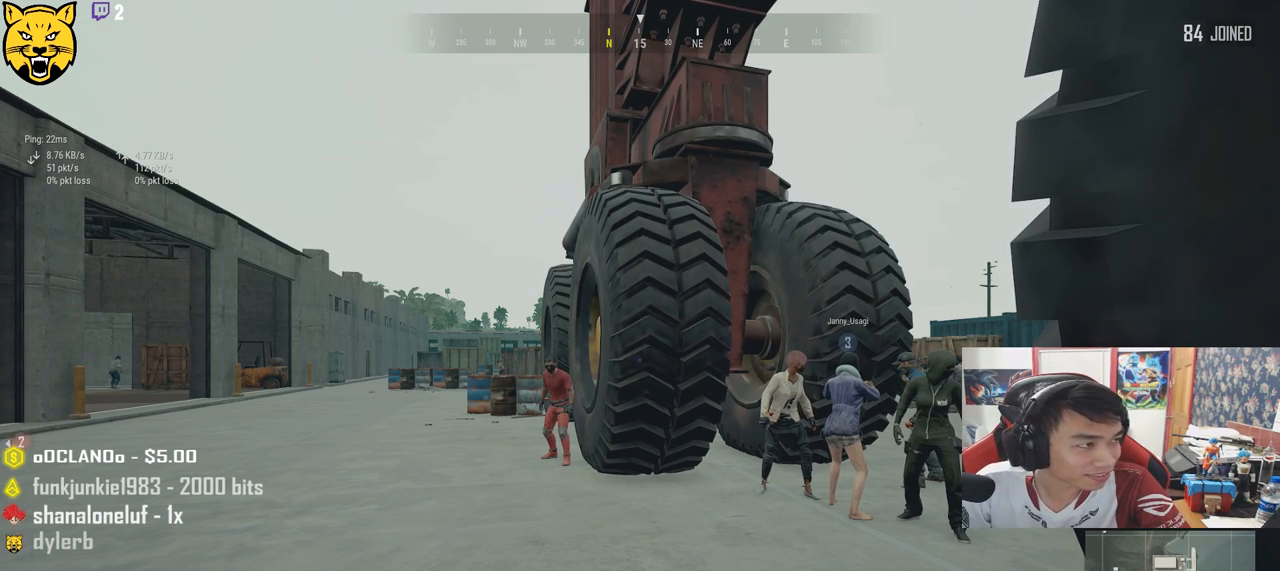
{"keys": [], "mouse": [], "events": []}
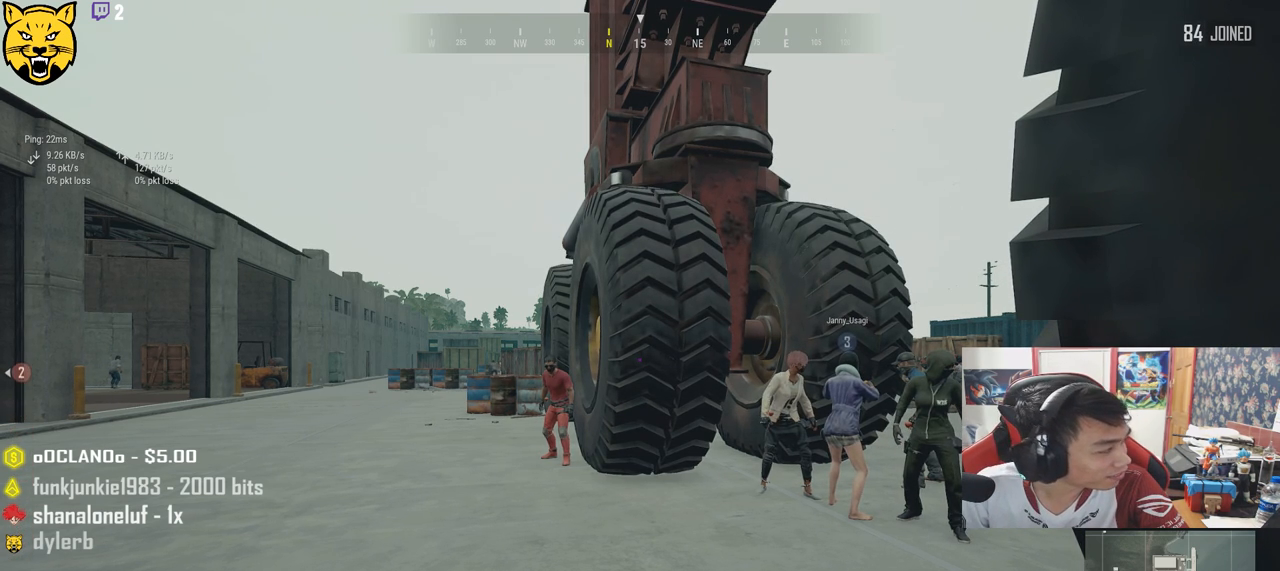
{"keys": [], "mouse": [], "events": [[234, "mouse_left", "down"], [334, "mouse_left", "up"]]}